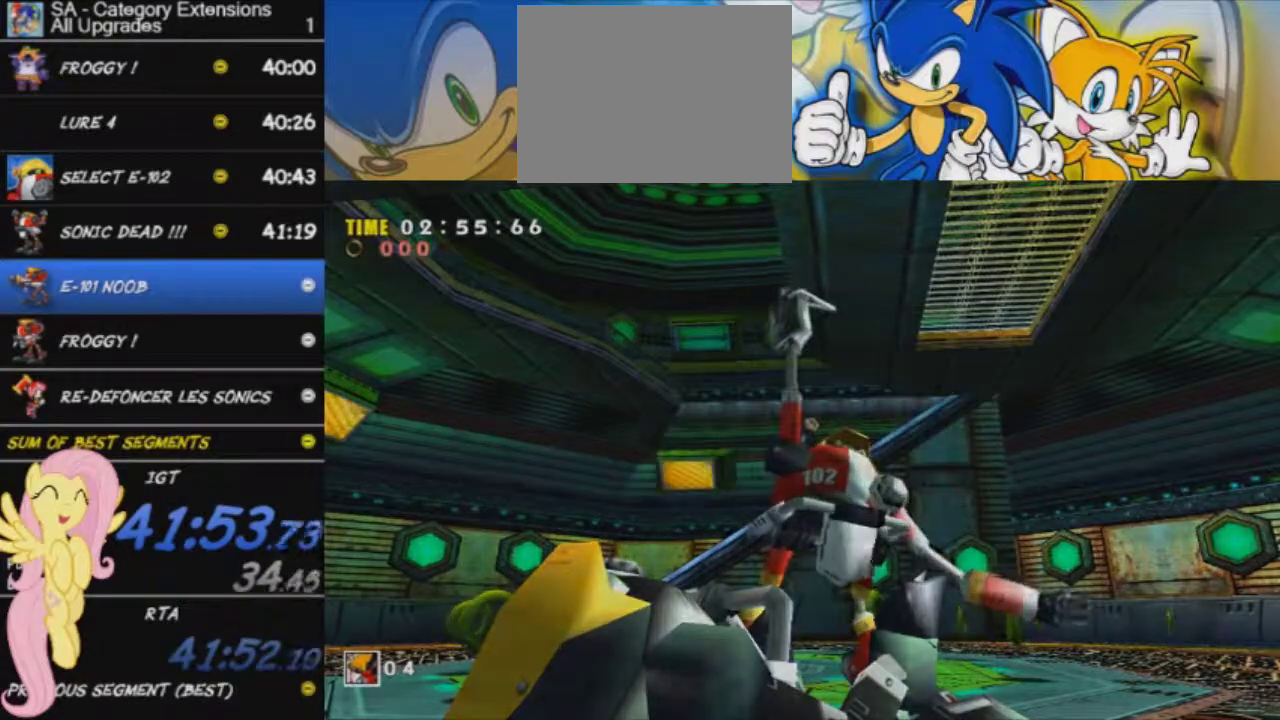
Gameplay with a controller (Xbox layout); each line is a JSON object with the inputs held at the frame after it. "events" lists button and stick changes between this image and that frame as [ms after this image, input, new state], when the widget could be followed in between. This overlay highlights the sticks when they move; stick clicks (L3 R3) are not distinguishable. Not read: left_stick.
{"buttons": [], "right_stick": "center", "events": [[117, "A", "up"]]}
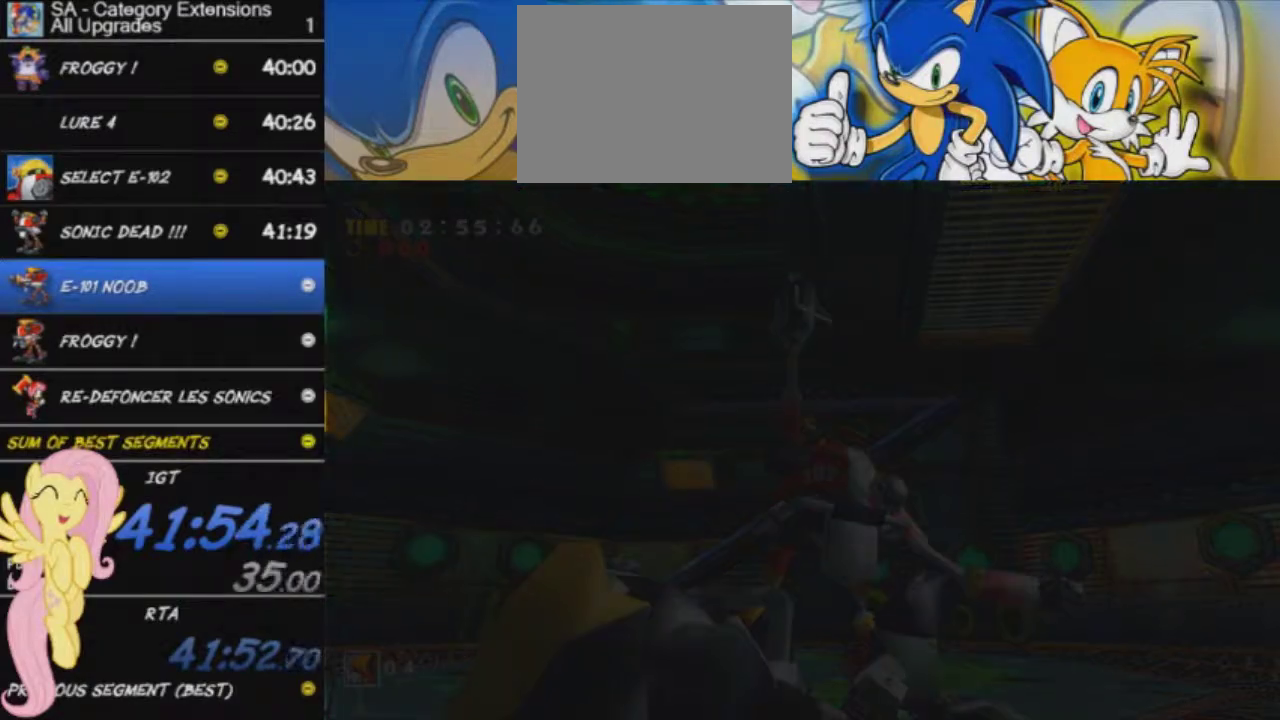
{"buttons": ["START"], "right_stick": "center", "events": [[433, "START", "down"]]}
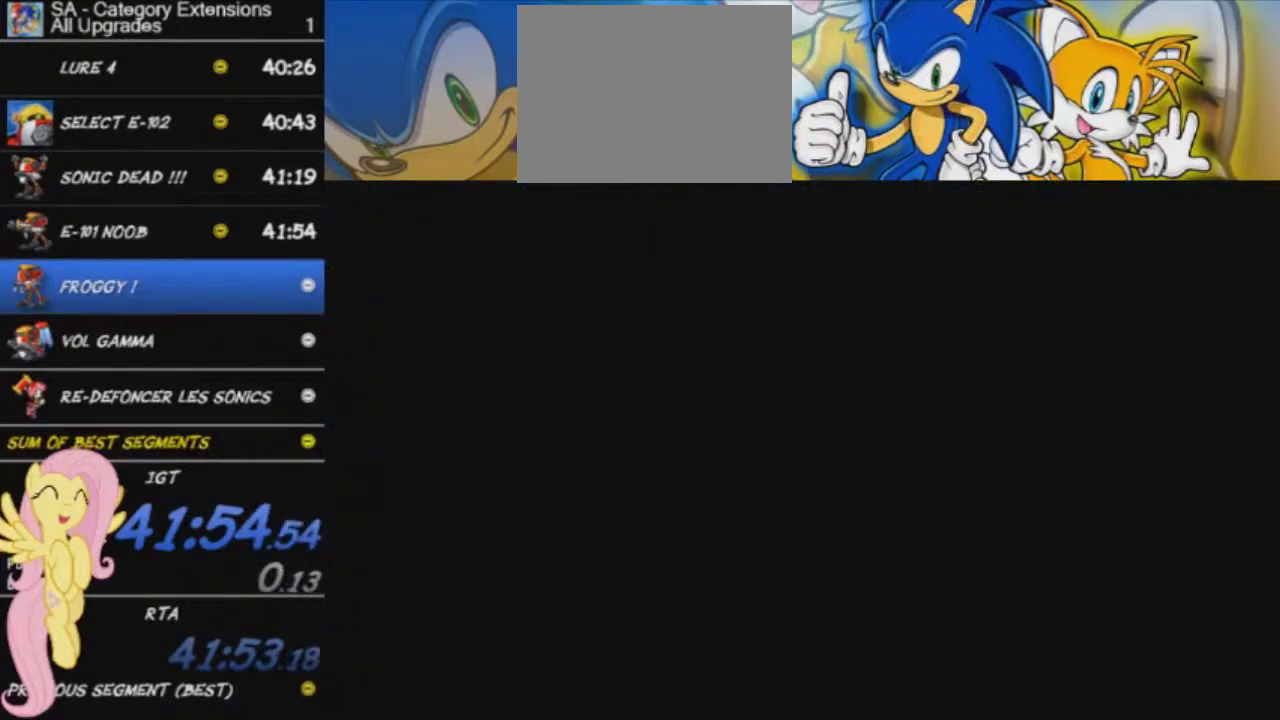
{"buttons": ["START"], "right_stick": "center", "events": [[301, "START", "up"], [351, "START", "down"], [417, "START", "up"], [501, "START", "down"]]}
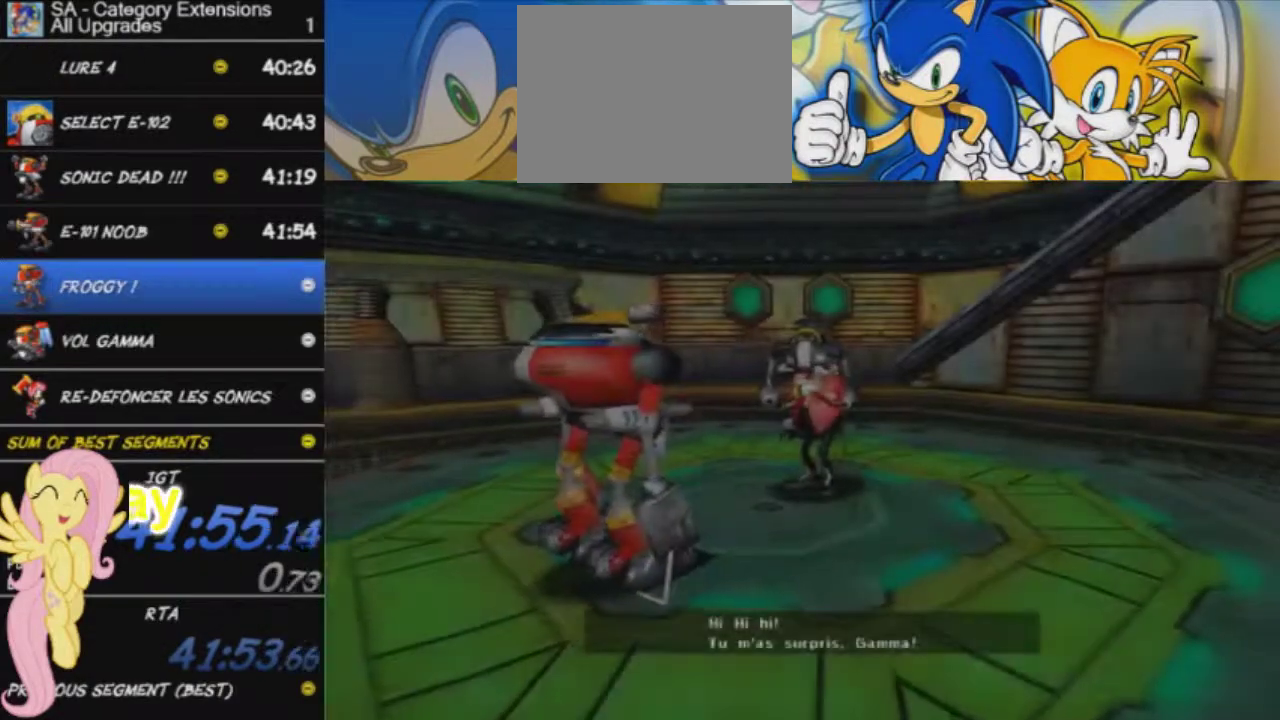
{"buttons": [], "right_stick": "center", "events": [[66, "START", "up"], [150, "START", "down"], [200, "START", "up"], [267, "START", "down"], [350, "START", "up"]]}
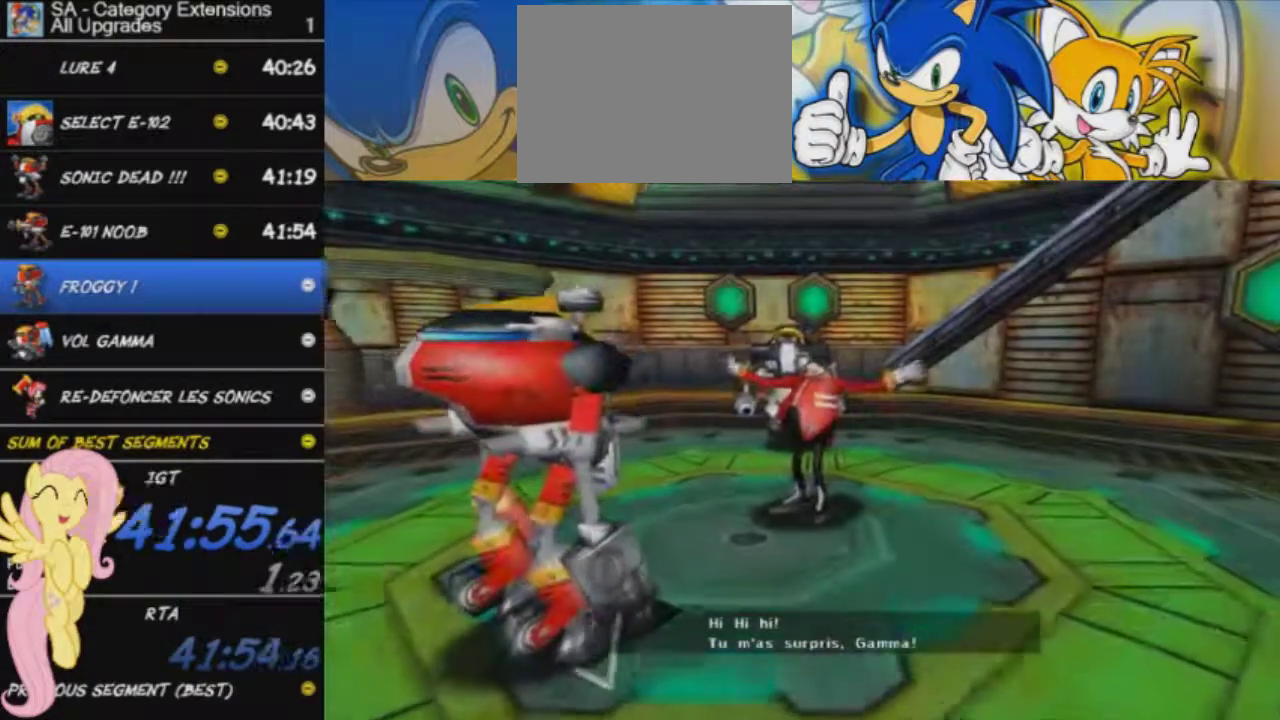
{"buttons": [], "right_stick": "center", "events": [[17, "START", "down"], [117, "START", "up"], [184, "START", "down"], [234, "START", "up"], [417, "START", "down"], [484, "START", "up"]]}
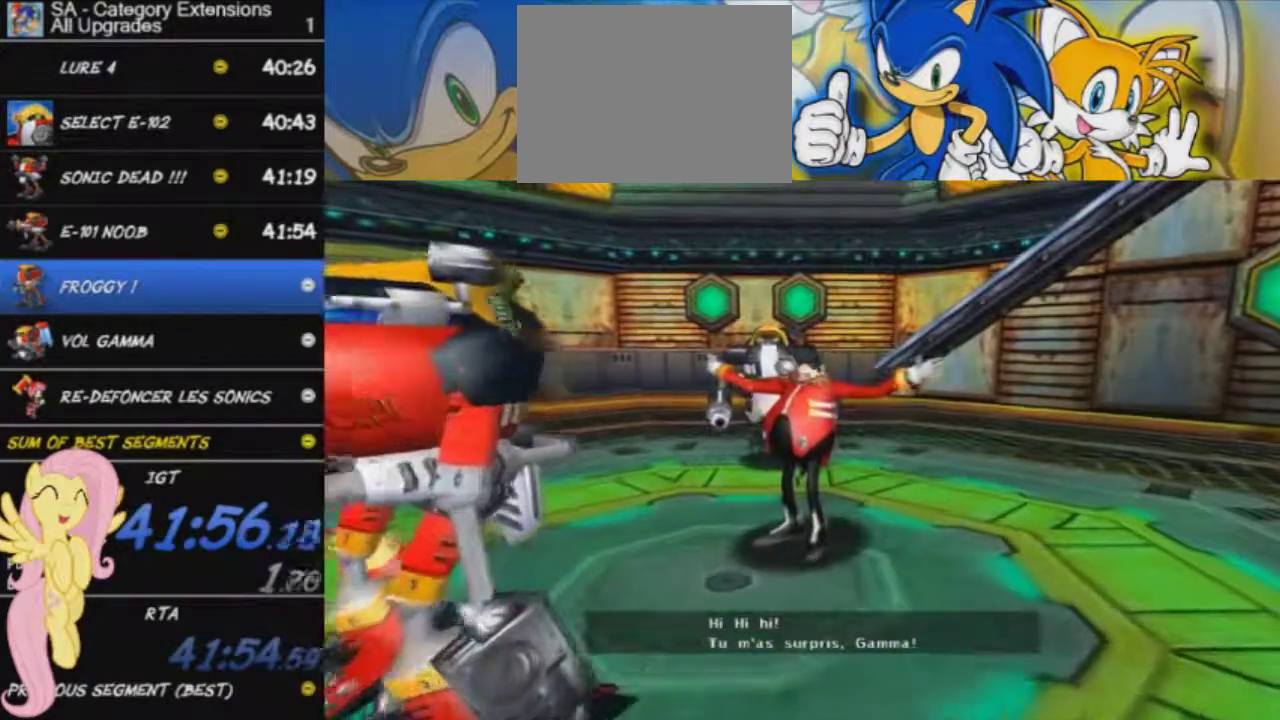
{"buttons": [], "right_stick": "center", "events": [[33, "START", "down"], [117, "START", "up"], [167, "START", "down"], [217, "START", "up"], [450, "START", "down"], [500, "START", "up"]]}
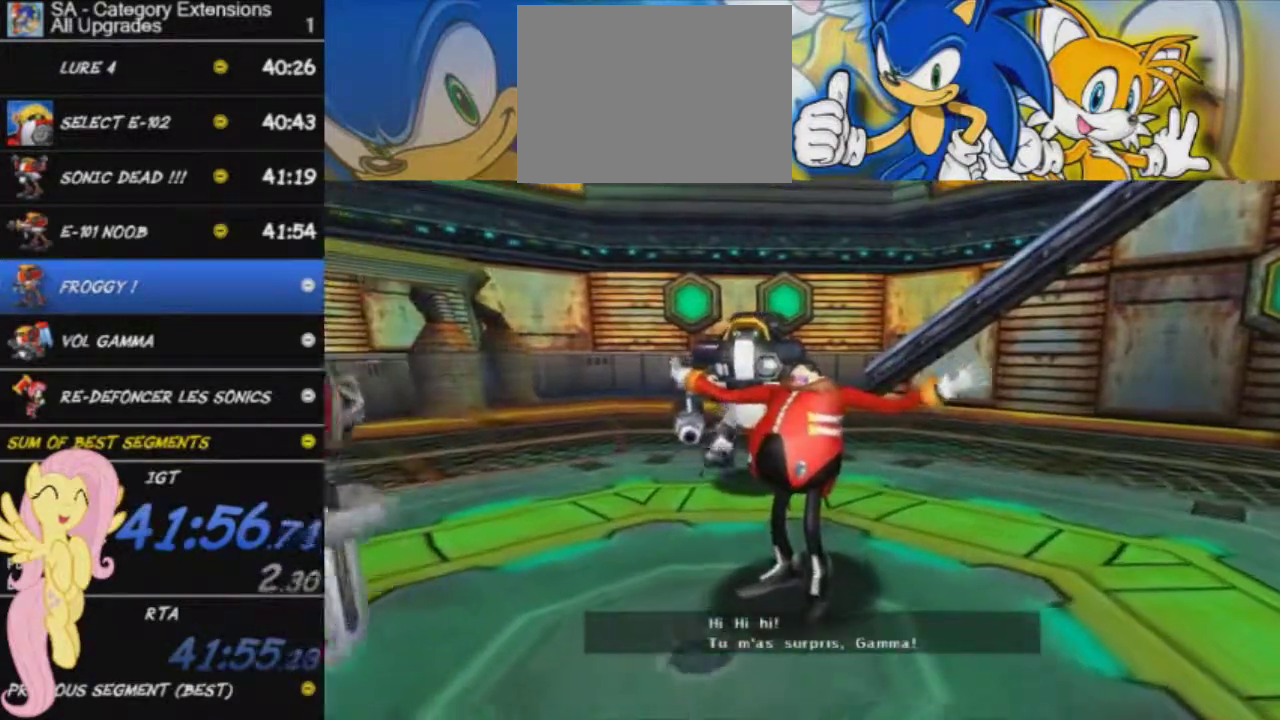
{"buttons": ["START"], "right_stick": "center", "events": [[50, "START", "down"], [234, "START", "up"], [334, "START", "down"], [384, "START", "up"], [434, "START", "down"]]}
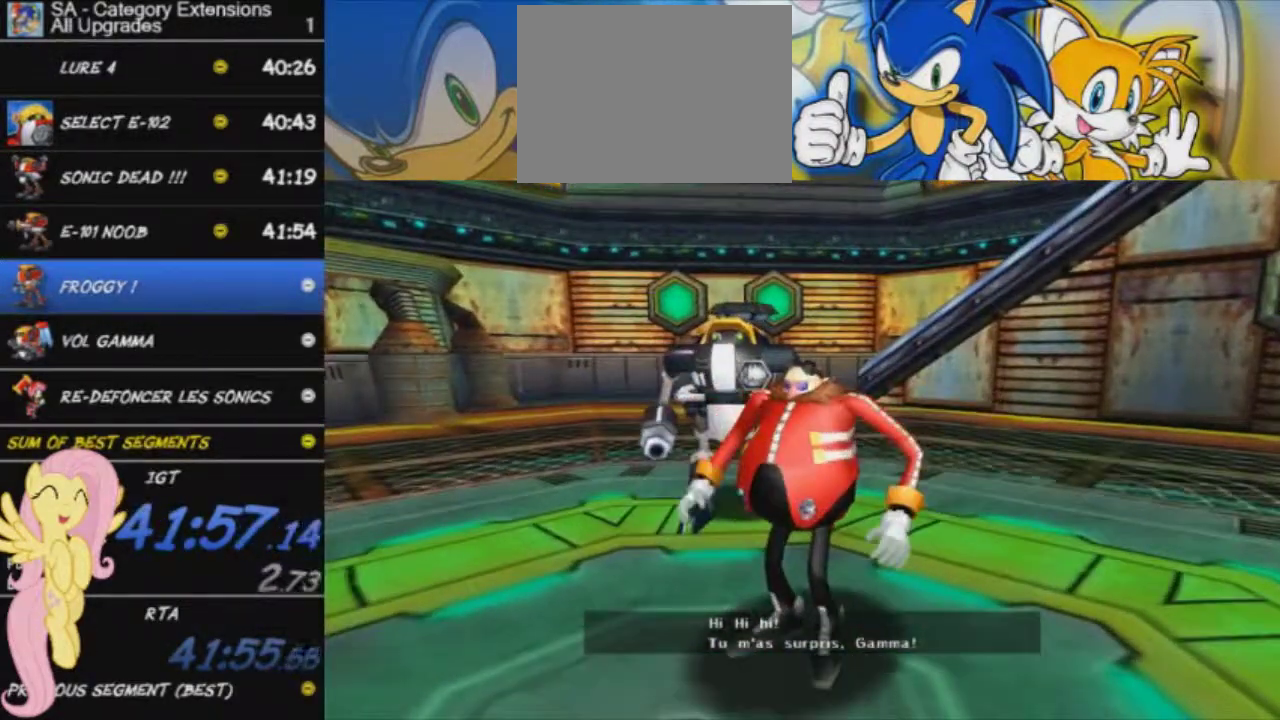
{"buttons": ["START"], "right_stick": "center", "events": [[117, "START", "up"], [183, "START", "down"], [250, "START", "up"], [300, "START", "down"], [383, "START", "up"], [434, "START", "down"]]}
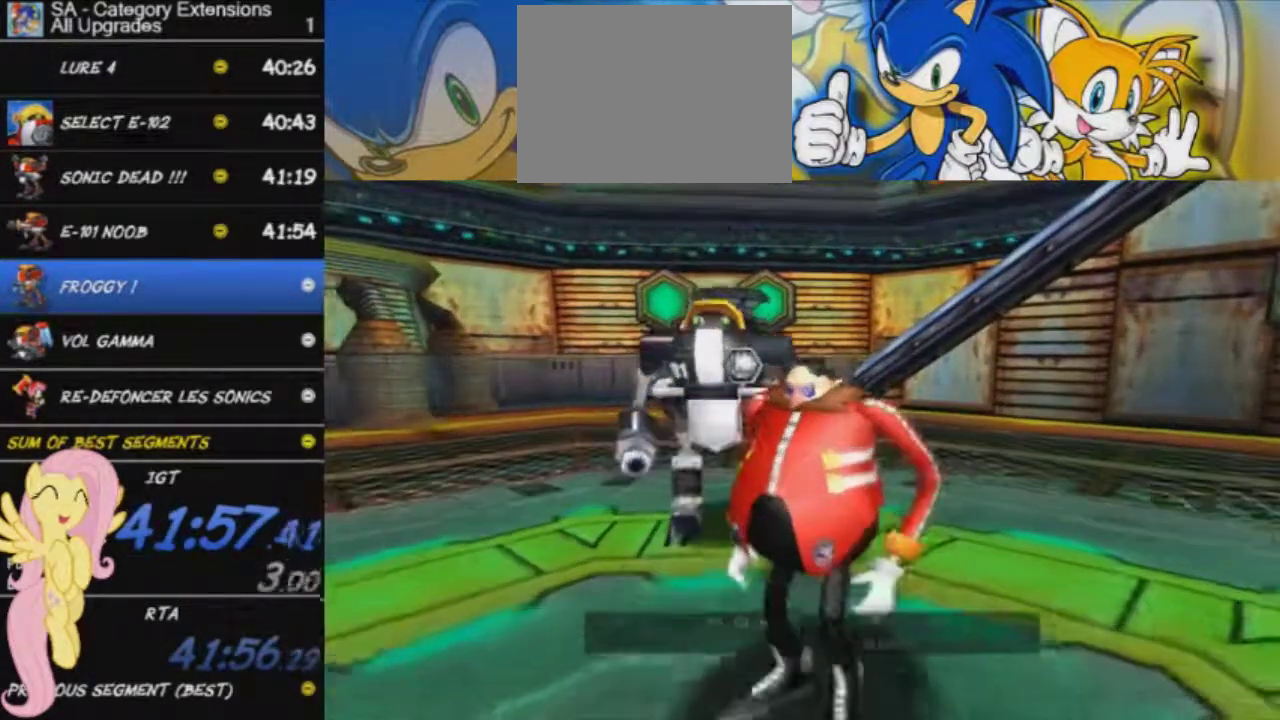
{"buttons": ["START"], "right_stick": "center", "events": [[134, "START", "up"], [200, "START", "down"], [284, "START", "up"], [351, "START", "down"], [417, "START", "up"], [501, "START", "down"]]}
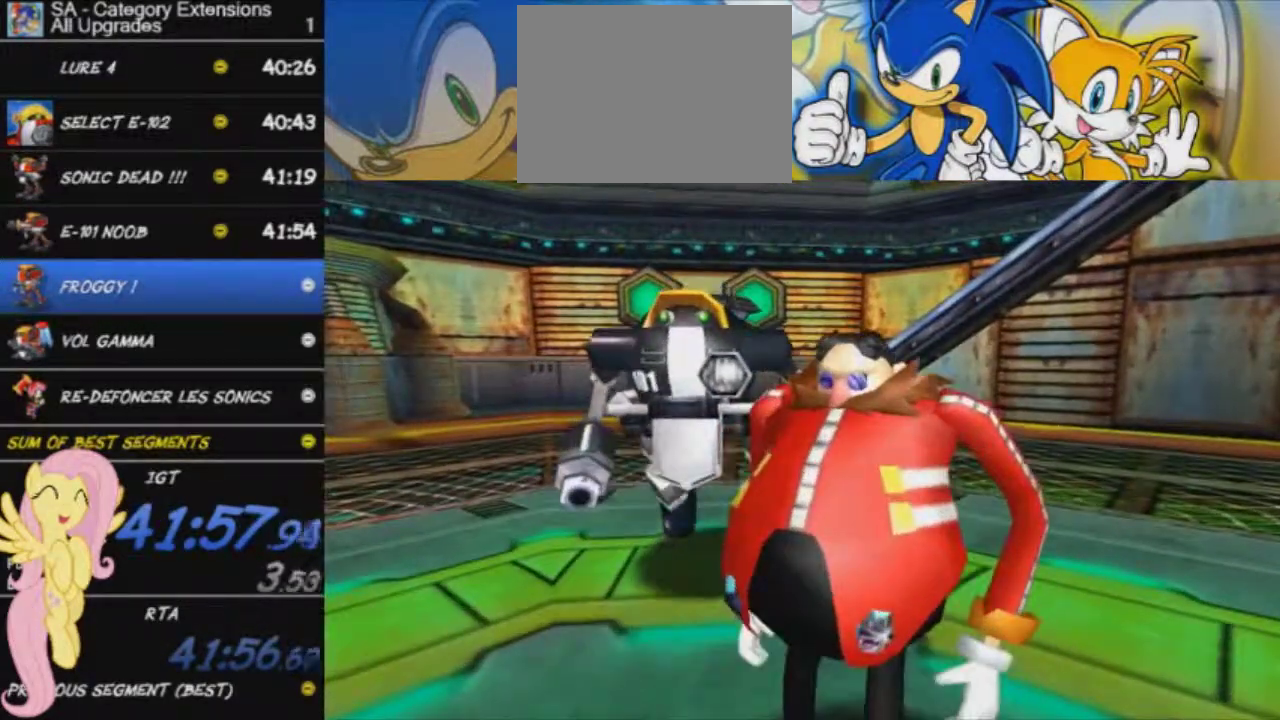
{"buttons": [], "right_stick": "center", "events": [[50, "START", "up"], [117, "START", "down"], [333, "START", "up"], [417, "START", "down"], [484, "START", "up"]]}
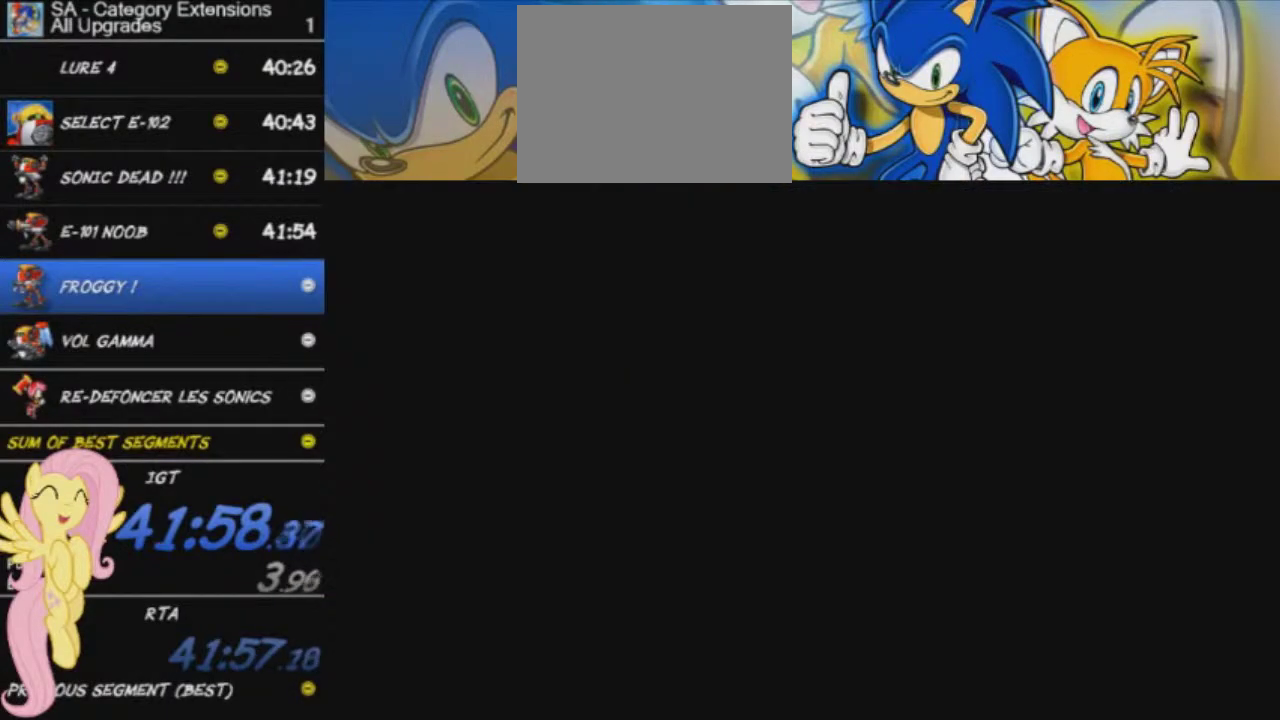
{"buttons": ["START"], "right_stick": "center", "events": [[50, "START", "down"], [117, "START", "up"], [200, "START", "down"], [250, "START", "up"], [334, "START", "down"], [417, "START", "up"], [484, "START", "down"]]}
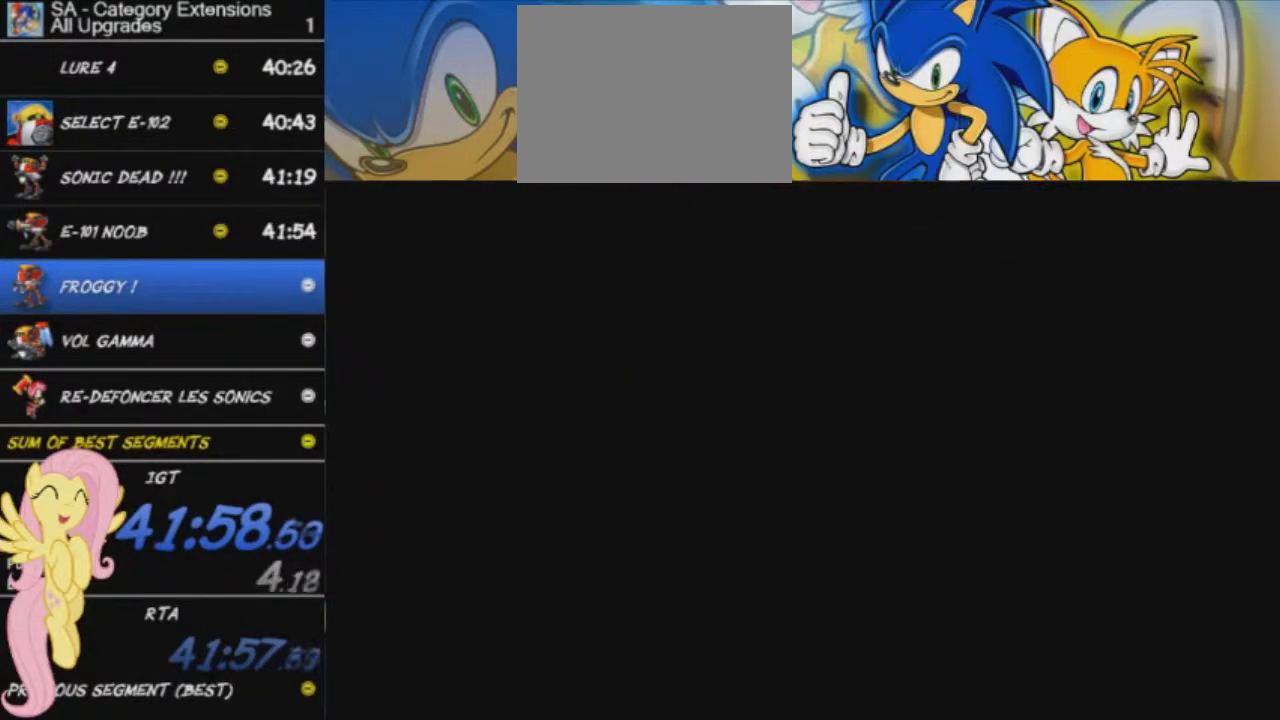
{"buttons": [], "right_stick": "center", "events": [[33, "START", "up"], [133, "START", "down"], [200, "START", "up"], [283, "START", "down"], [350, "START", "up"], [400, "START", "down"], [484, "START", "up"]]}
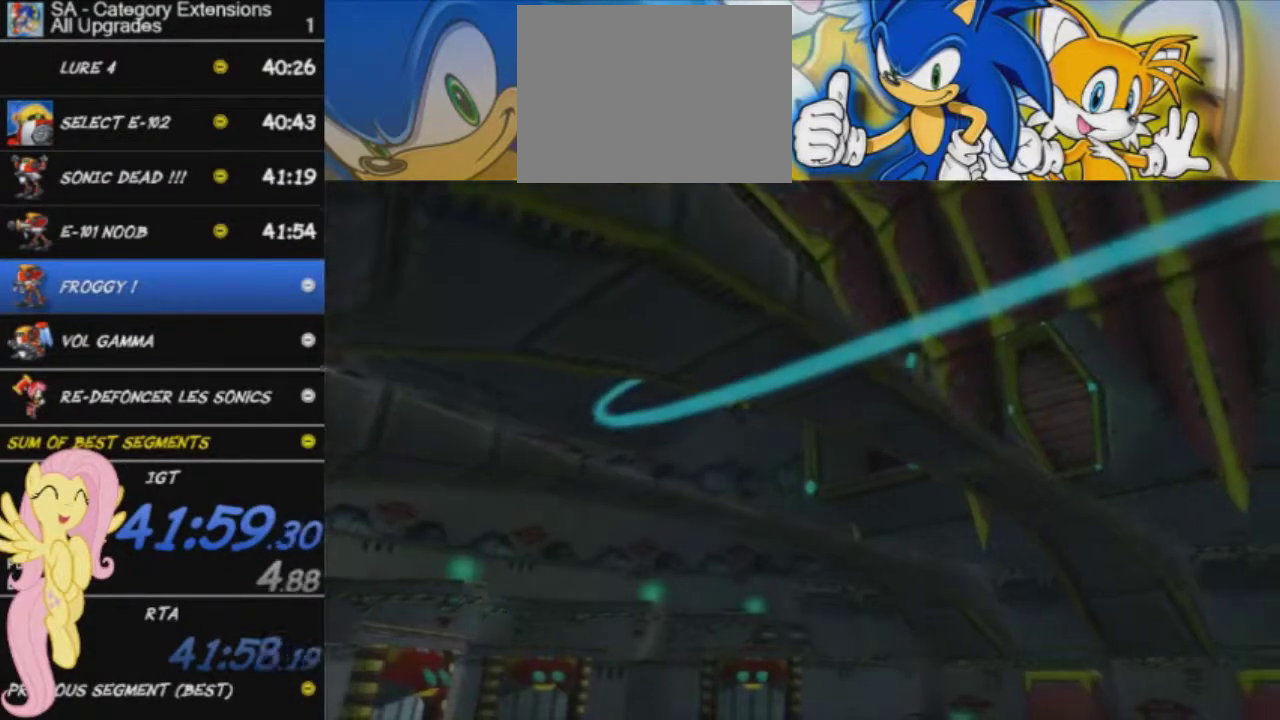
{"buttons": [], "right_stick": "center", "events": [[67, "START", "down"], [150, "START", "up"], [250, "START", "down"], [301, "START", "up"], [417, "START", "down"], [467, "START", "up"]]}
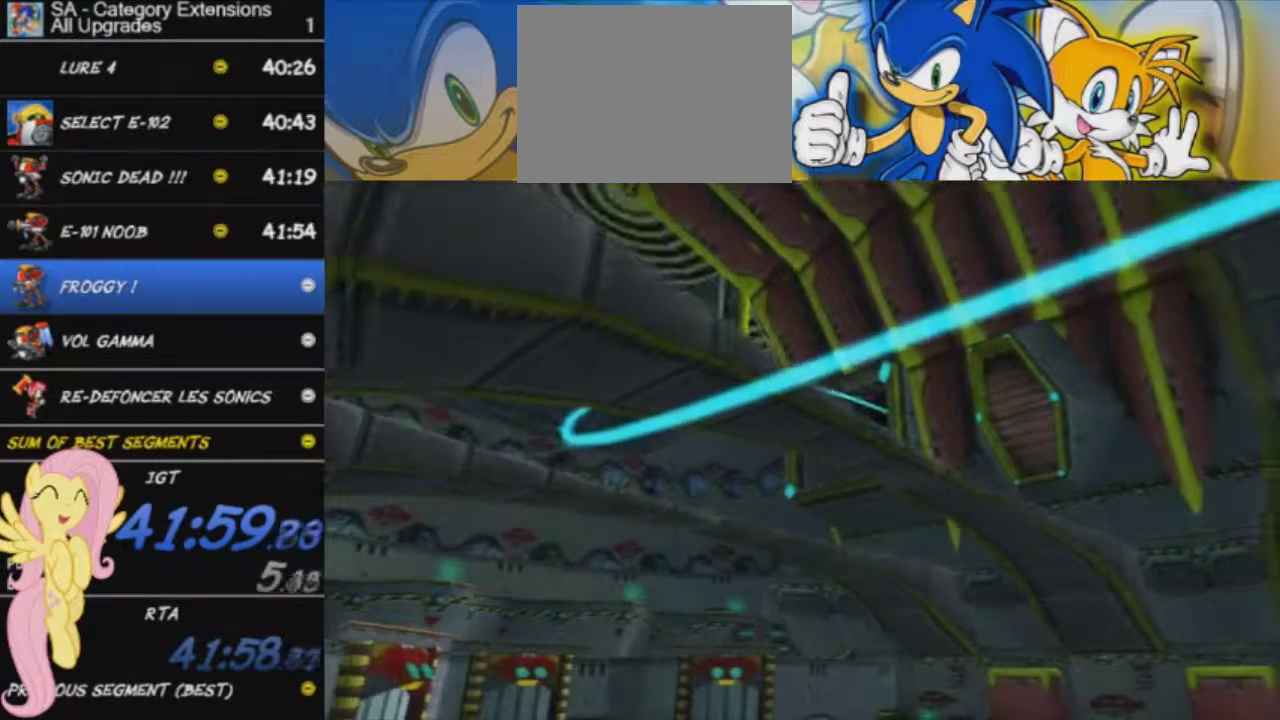
{"buttons": [], "right_stick": "center", "events": [[33, "START", "down"], [133, "START", "up"], [200, "START", "down"], [267, "START", "up"], [383, "START", "down"], [450, "START", "up"]]}
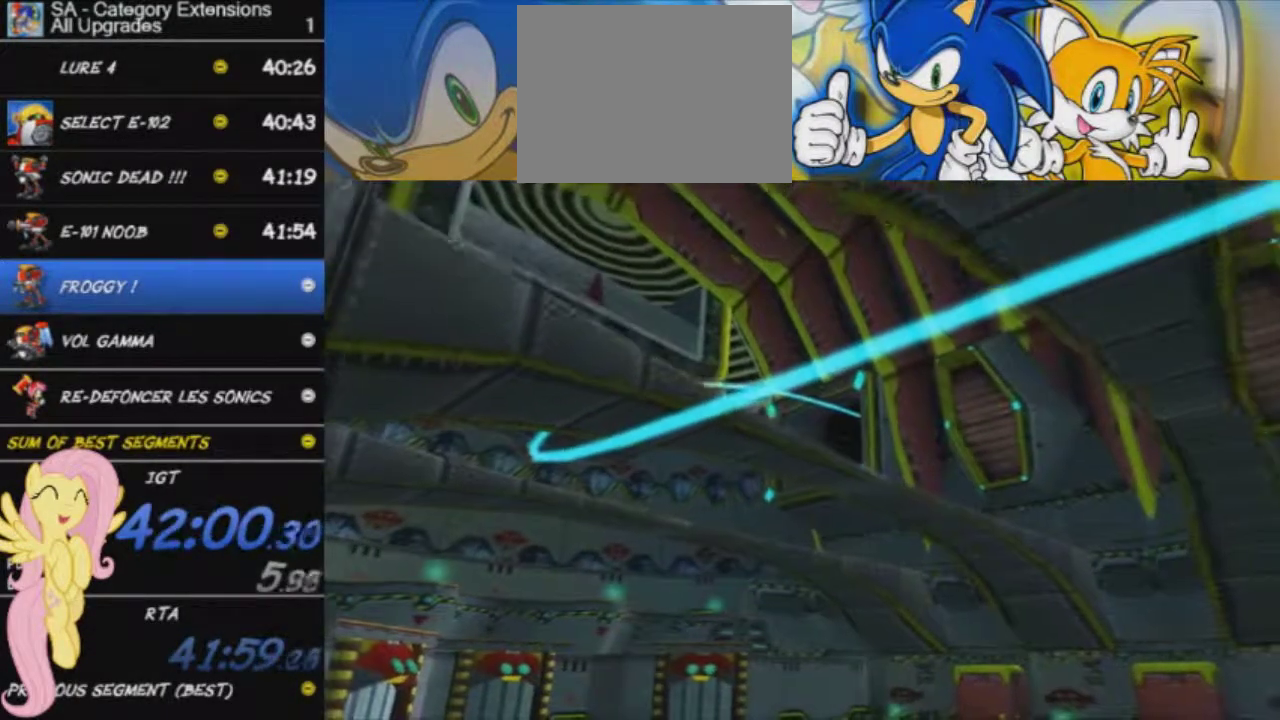
{"buttons": ["START"], "right_stick": "center", "events": [[17, "START", "down"], [117, "START", "up"], [200, "START", "down"], [284, "START", "up"], [334, "START", "down"], [417, "START", "up"], [501, "START", "down"]]}
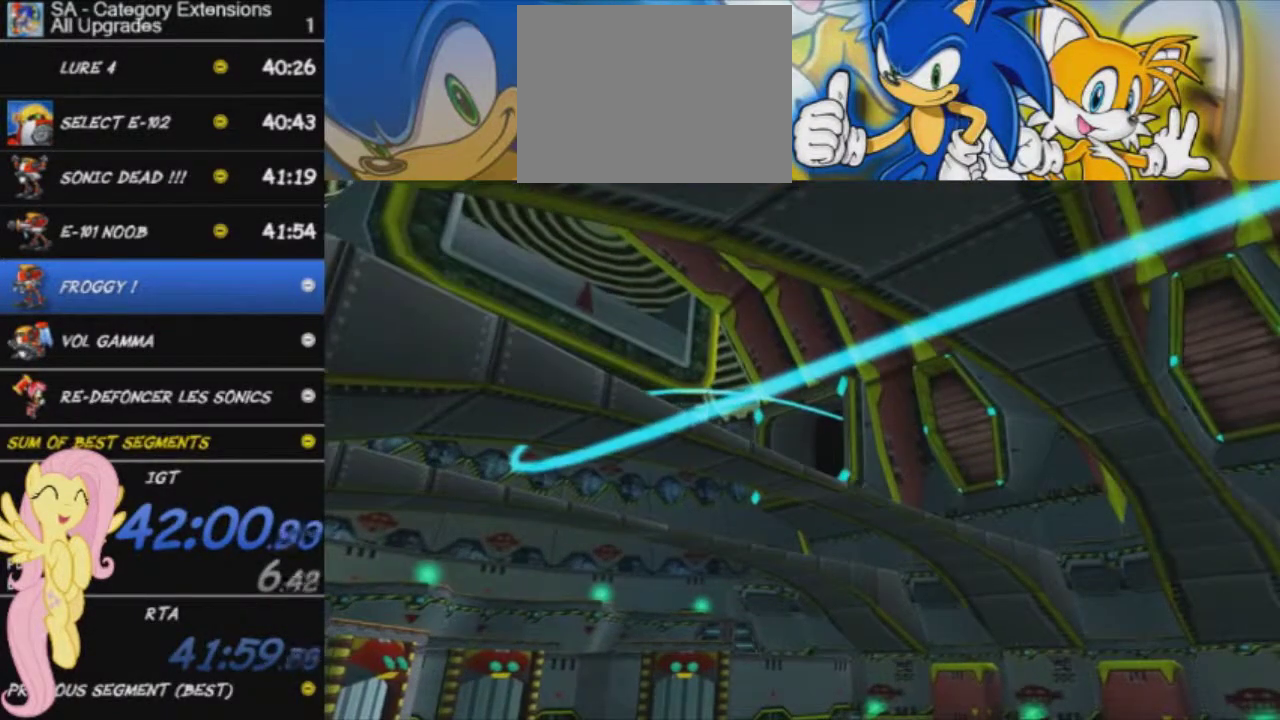
{"buttons": [], "right_stick": "center", "events": [[66, "START", "up"], [167, "START", "down"], [233, "START", "up"], [283, "START", "down"], [367, "START", "up"], [434, "START", "down"], [484, "START", "up"]]}
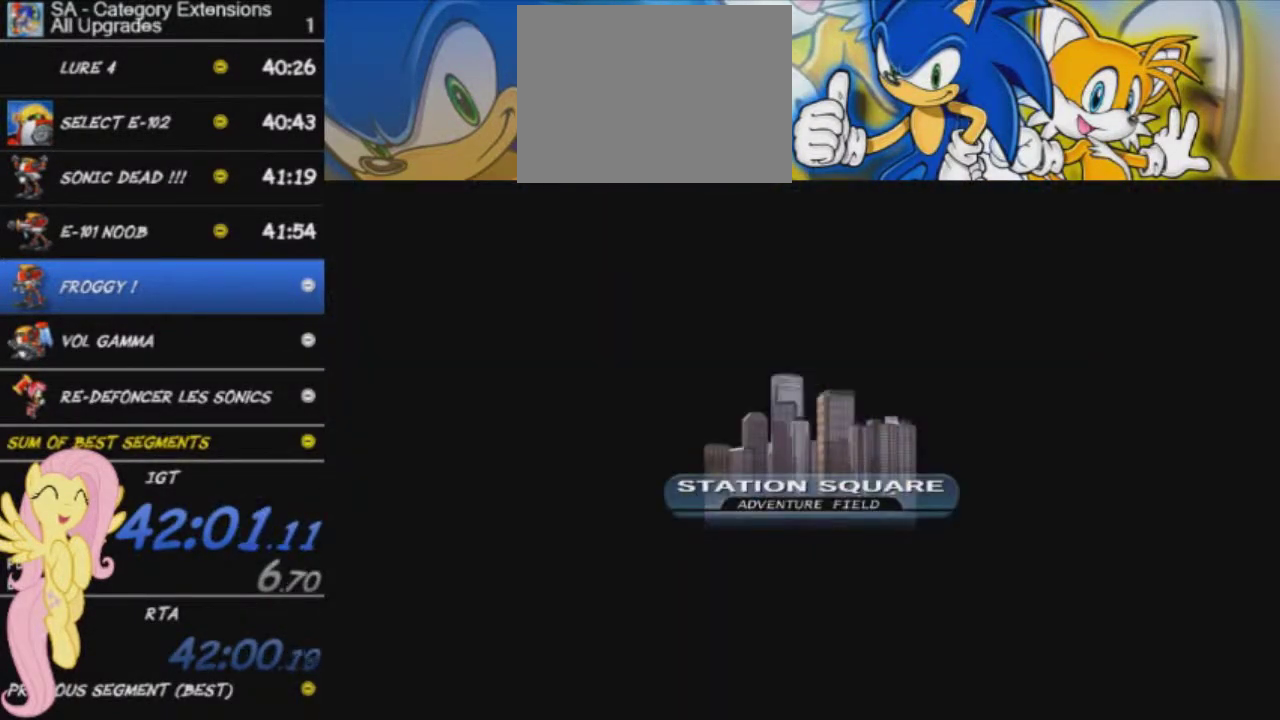
{"buttons": ["START"], "right_stick": "center", "events": [[67, "START", "down"], [150, "START", "up"], [200, "START", "down"], [301, "START", "up"], [351, "START", "down"], [451, "START", "up"], [501, "START", "down"]]}